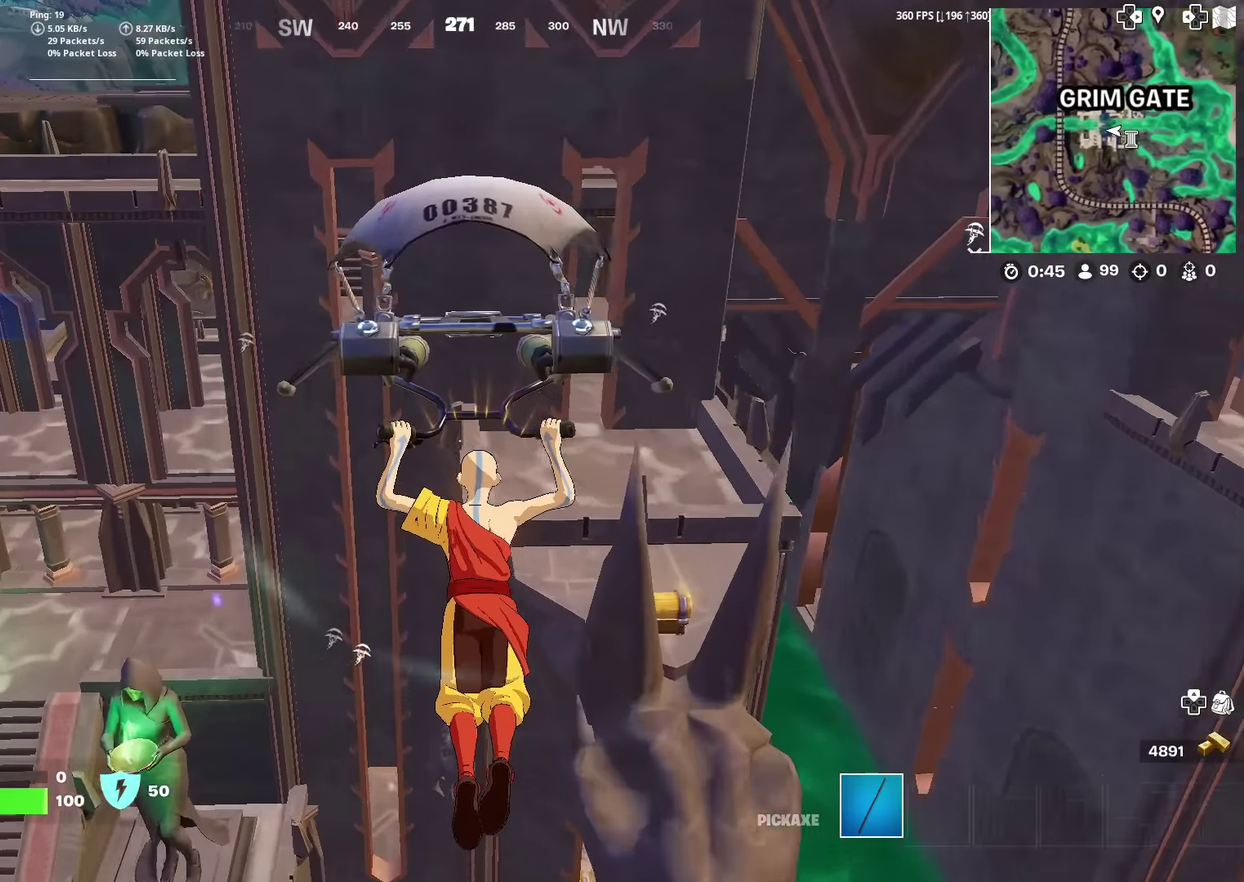
Gameplay with a controller (PlayStation layout); each line is a JSON object with the inputs held at the frame after it (dt_ms = milliseconds from this image to that frame). "events" lists button and stick changes between this image and that frame as [ms after this image, input, new state], when the widget could be followed in between. Not read: R1 TOUCHPAD.
{"dt_ms": 501, "buttons": [], "left_stick": "center", "right_stick": "center", "events": [[200, "left_stick", "up-right"], [200, "right_stick", "right"], [384, "left_stick", "center"], [384, "right_stick", "center"]]}
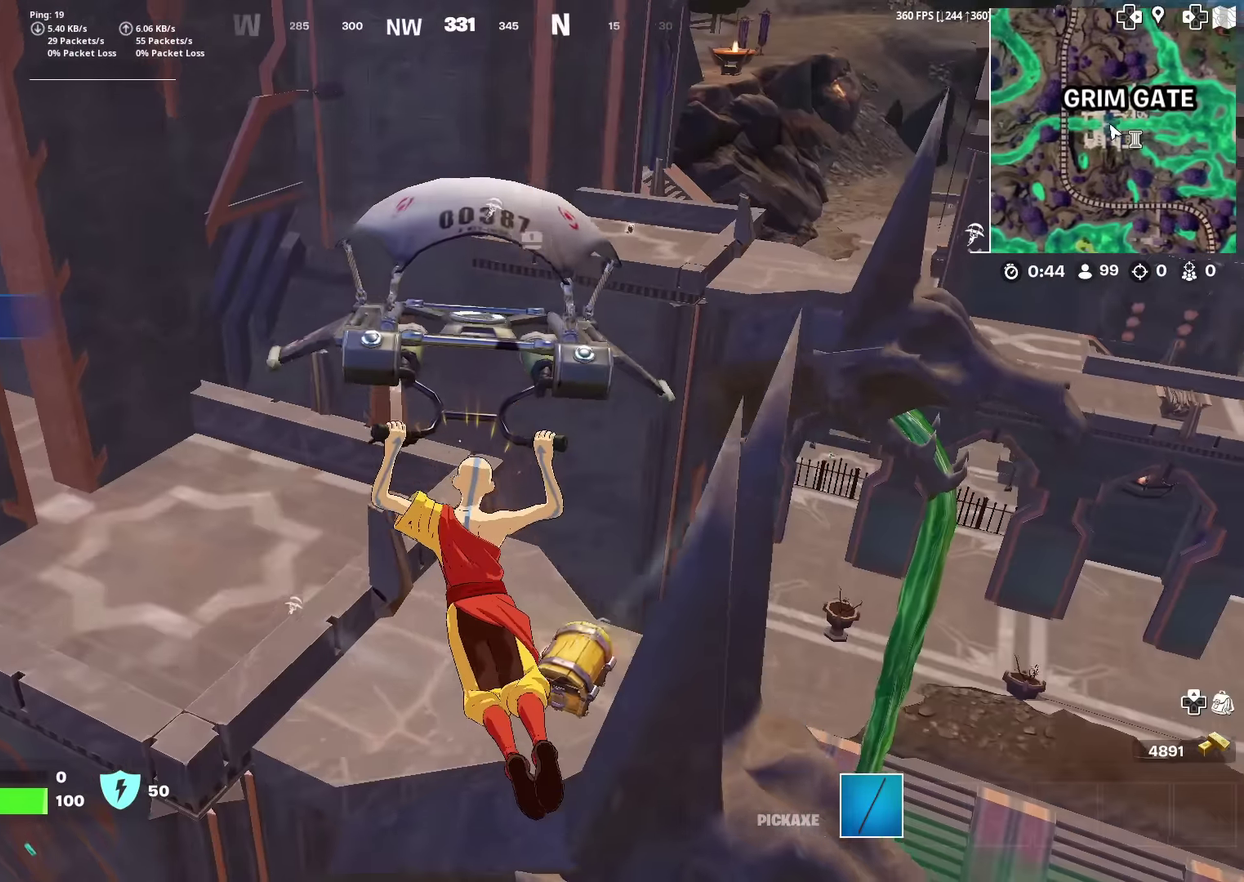
{"dt_ms": 500, "buttons": [], "left_stick": "up", "right_stick": "down-right", "events": [[66, "right_stick", "right"], [167, "left_stick", "up-right"], [200, "right_stick", "center"], [283, "left_stick", "up"], [500, "right_stick", "down-right"]]}
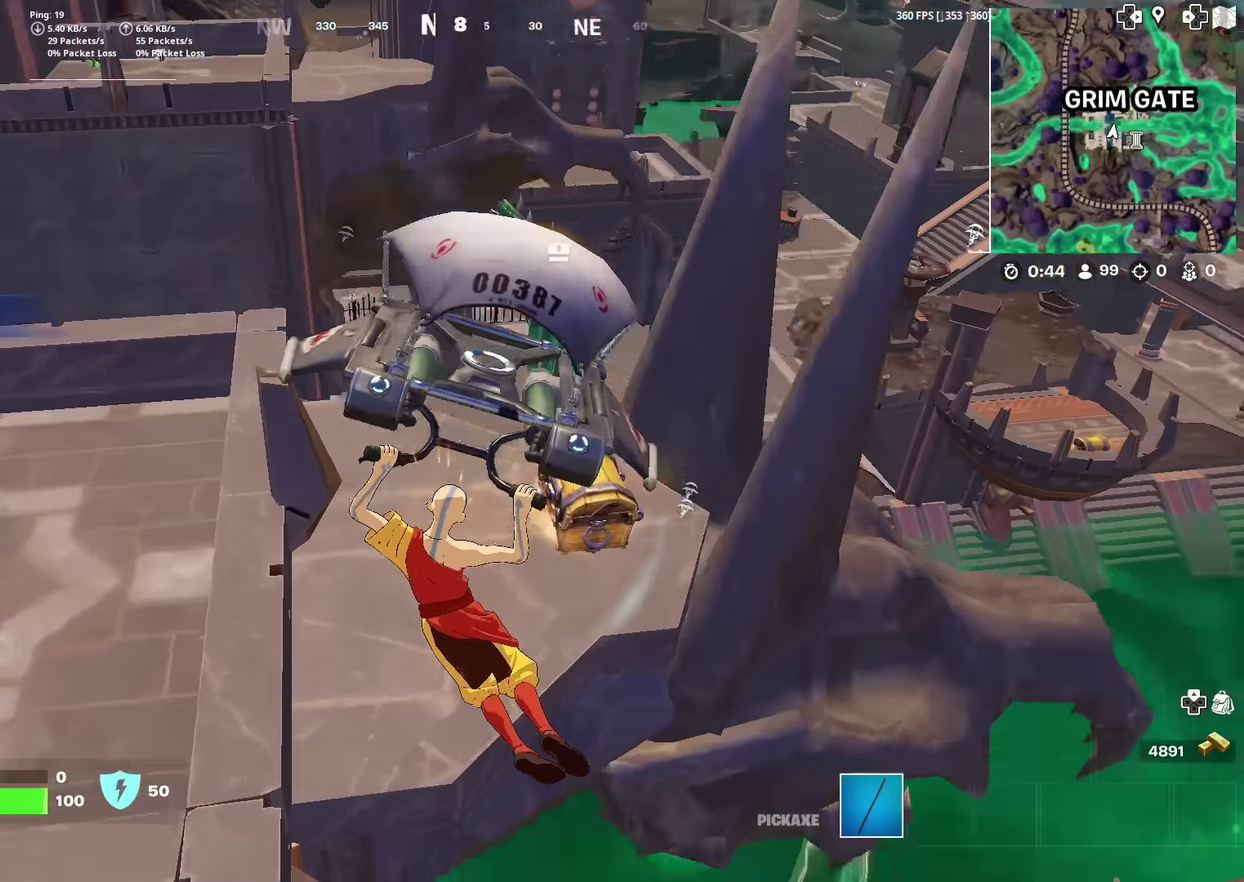
{"dt_ms": 401, "buttons": [], "left_stick": "up-left", "right_stick": "center", "events": [[67, "left_stick", "center"], [84, "right_stick", "center"], [100, "SQUARE", "down"], [167, "SQUARE", "up"], [234, "left_stick", "up"], [267, "SQUARE", "down"], [284, "right_stick", "right"], [351, "left_stick", "up-left"], [351, "right_stick", "center"], [367, "SQUARE", "up"]]}
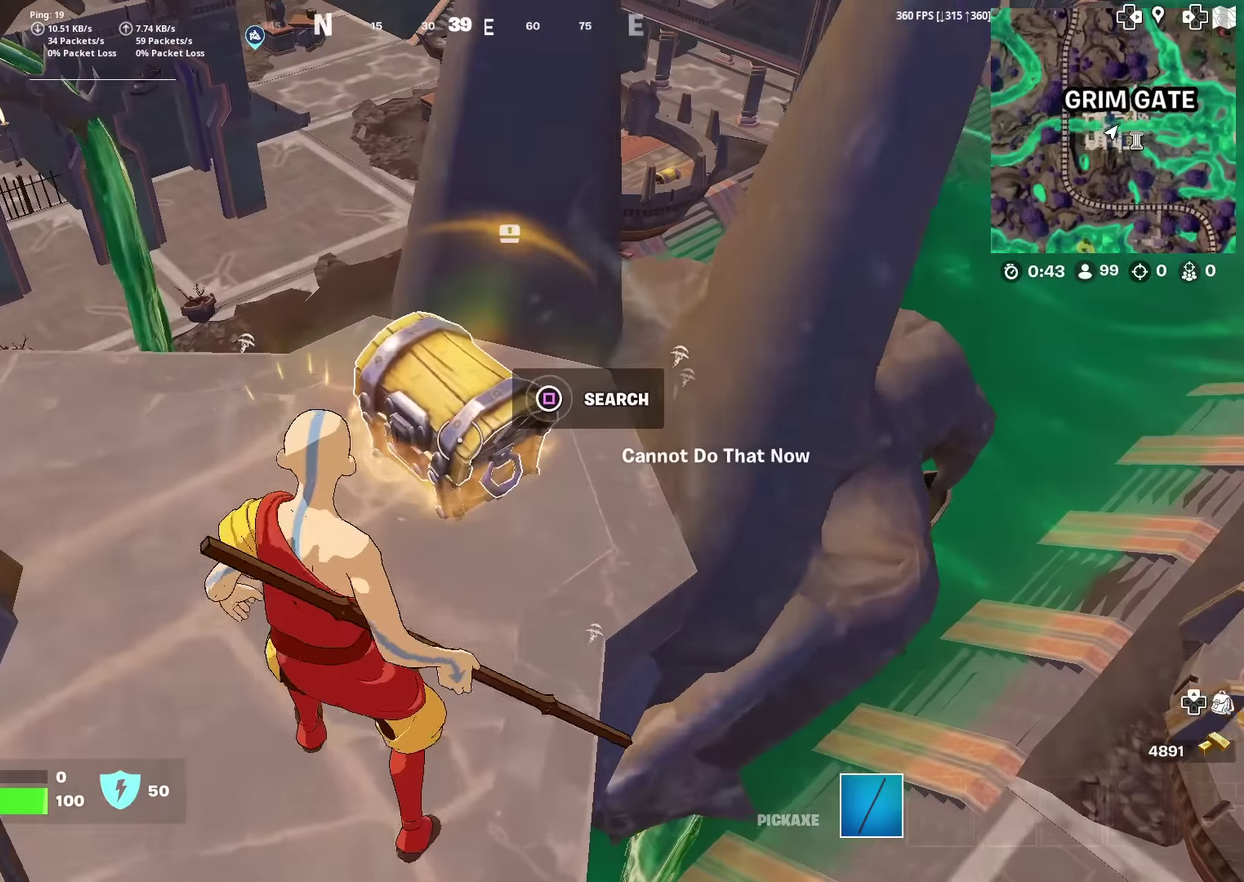
{"dt_ms": 600, "buttons": [], "left_stick": "left", "right_stick": "left"}
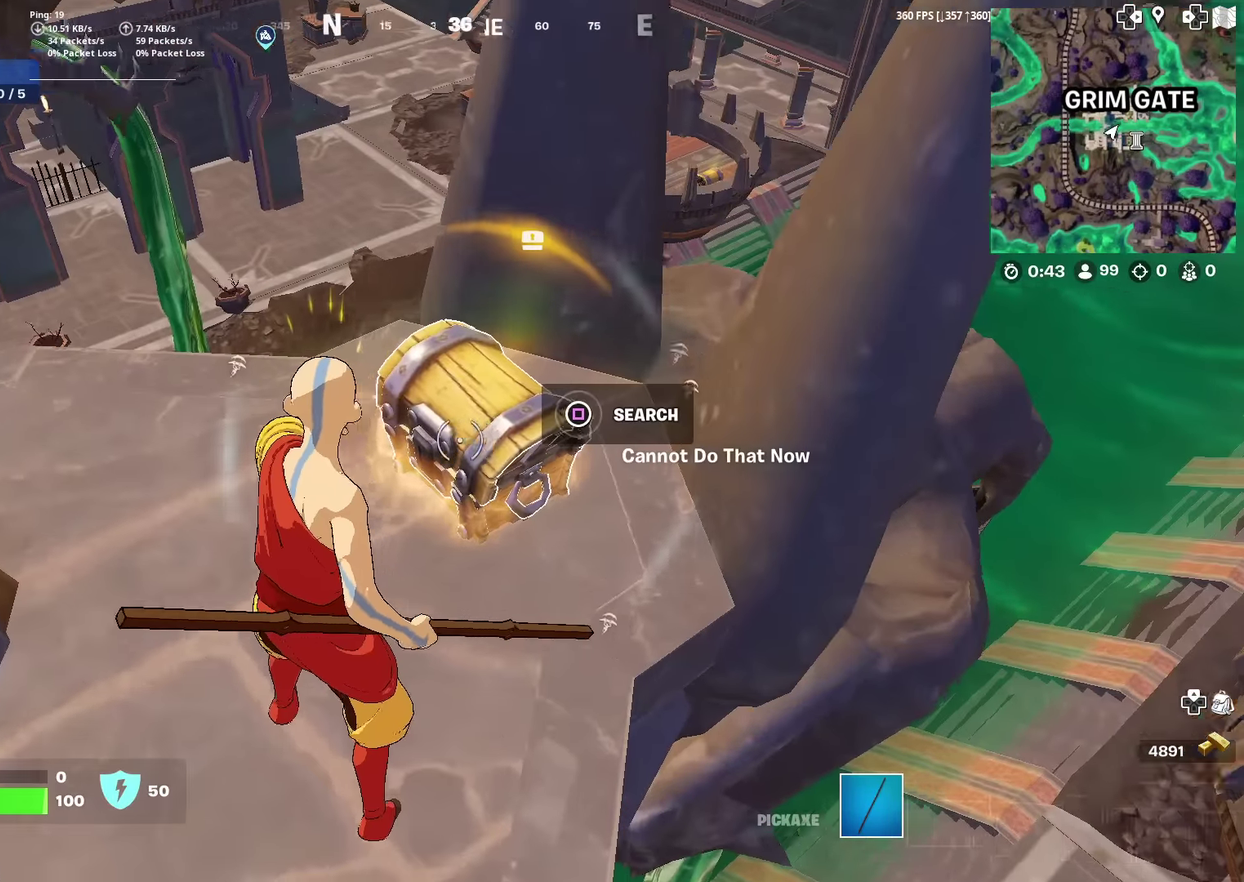
{"dt_ms": 501, "buttons": [], "left_stick": "up-left", "right_stick": "center"}
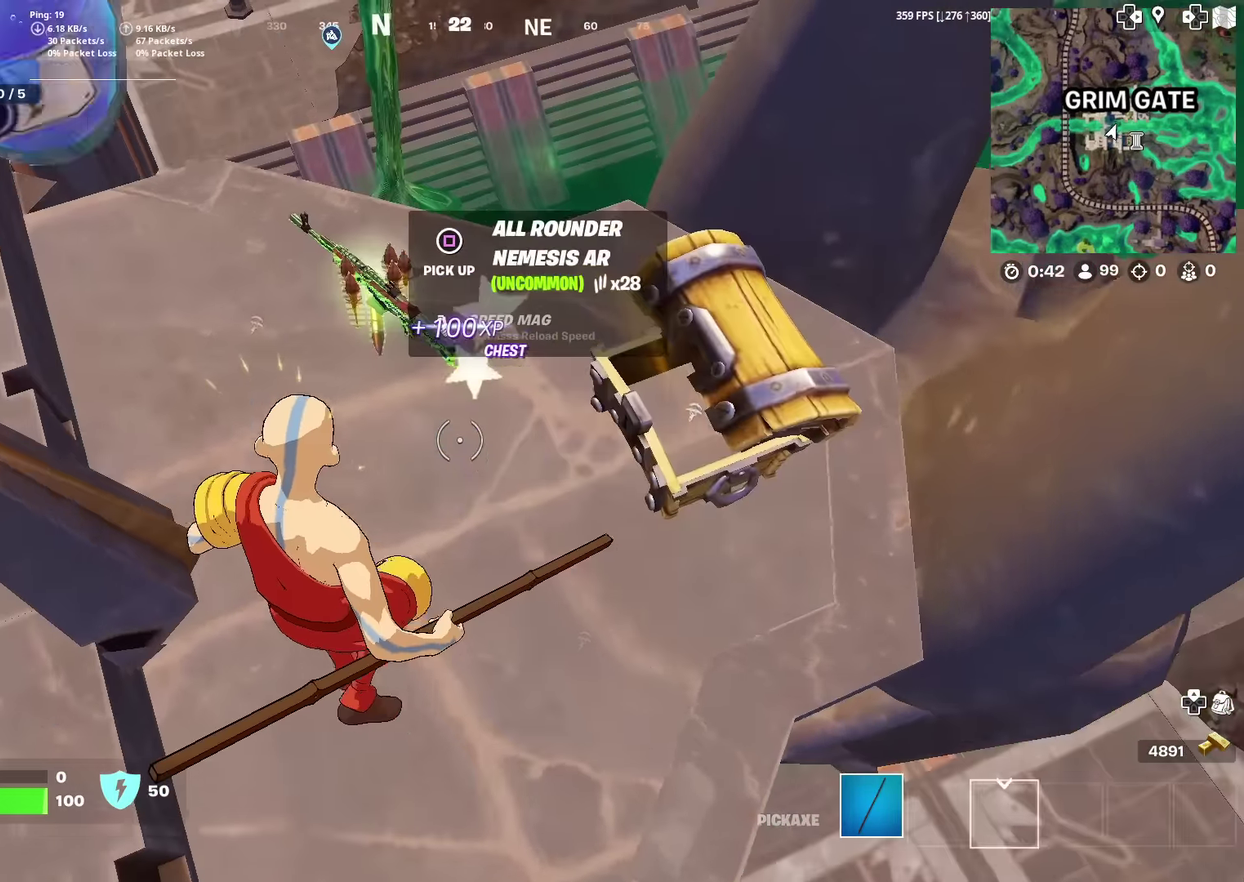
{"dt_ms": 500, "buttons": [], "left_stick": "up", "right_stick": "center", "events": [[33, "SQUARE", "down"], [117, "SQUARE", "up"], [217, "SQUARE", "down"], [267, "SQUARE", "up"], [267, "left_stick", "up"], [333, "right_stick", "right"], [417, "right_stick", "center"]]}
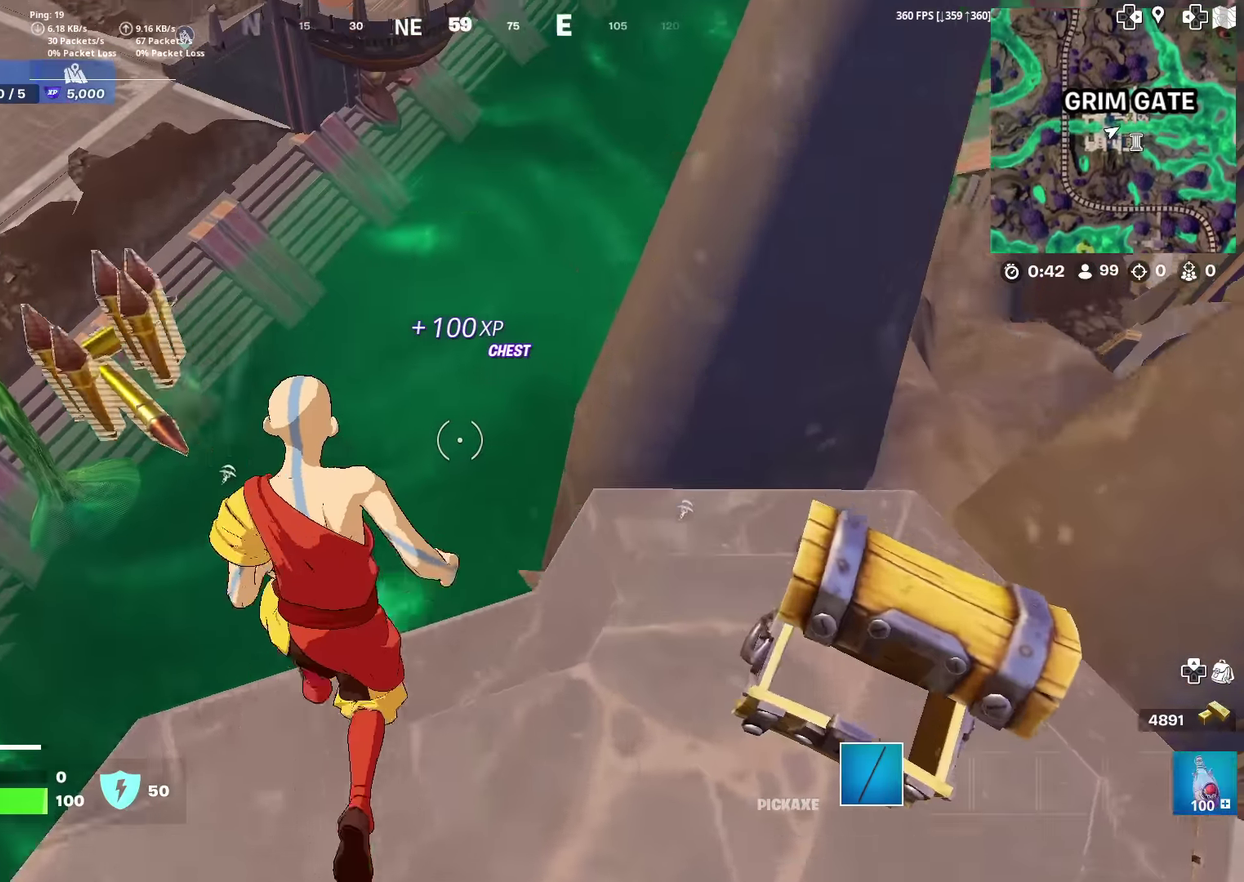
{"dt_ms": 401, "buttons": [], "left_stick": "up", "right_stick": "center", "events": []}
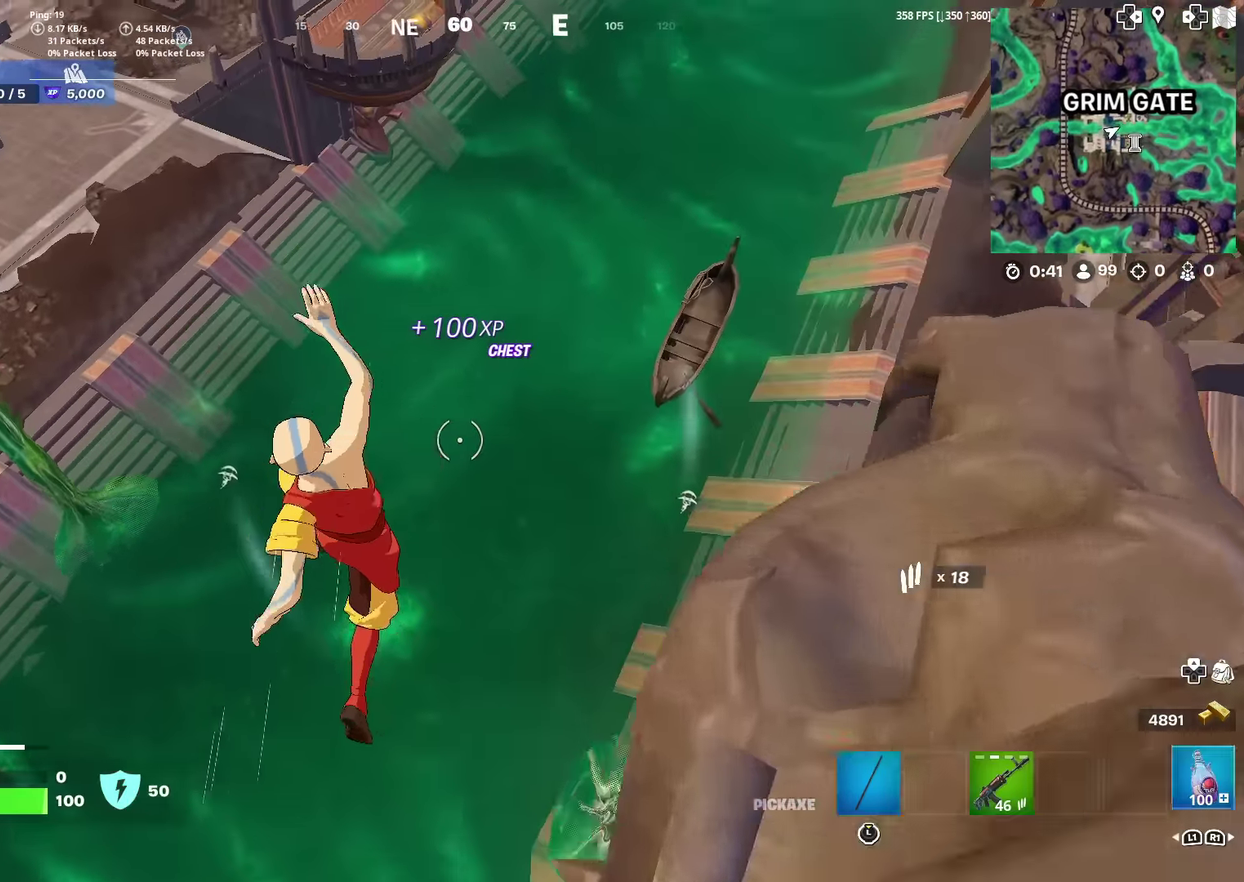
{"dt_ms": 600, "buttons": ["R2"], "left_stick": "up", "right_stick": "up", "events": [[133, "left_stick", "center"], [133, "right_stick", "up-right"], [233, "R2", "down"], [267, "right_stick", "center"], [300, "left_stick", "up"], [483, "right_stick", "up"]]}
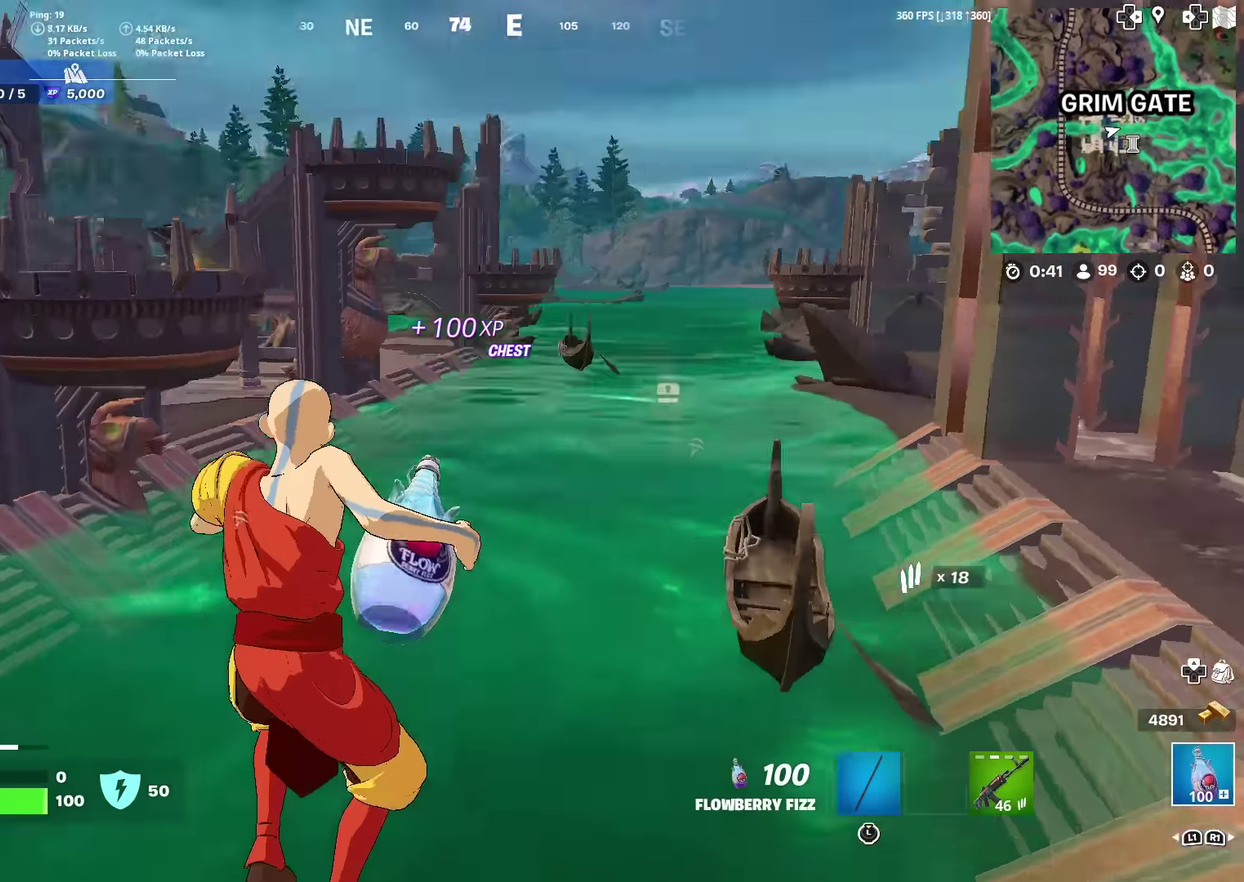
{"dt_ms": 301, "buttons": ["R2"], "left_stick": "up", "right_stick": "center", "events": [[67, "right_stick", "center"]]}
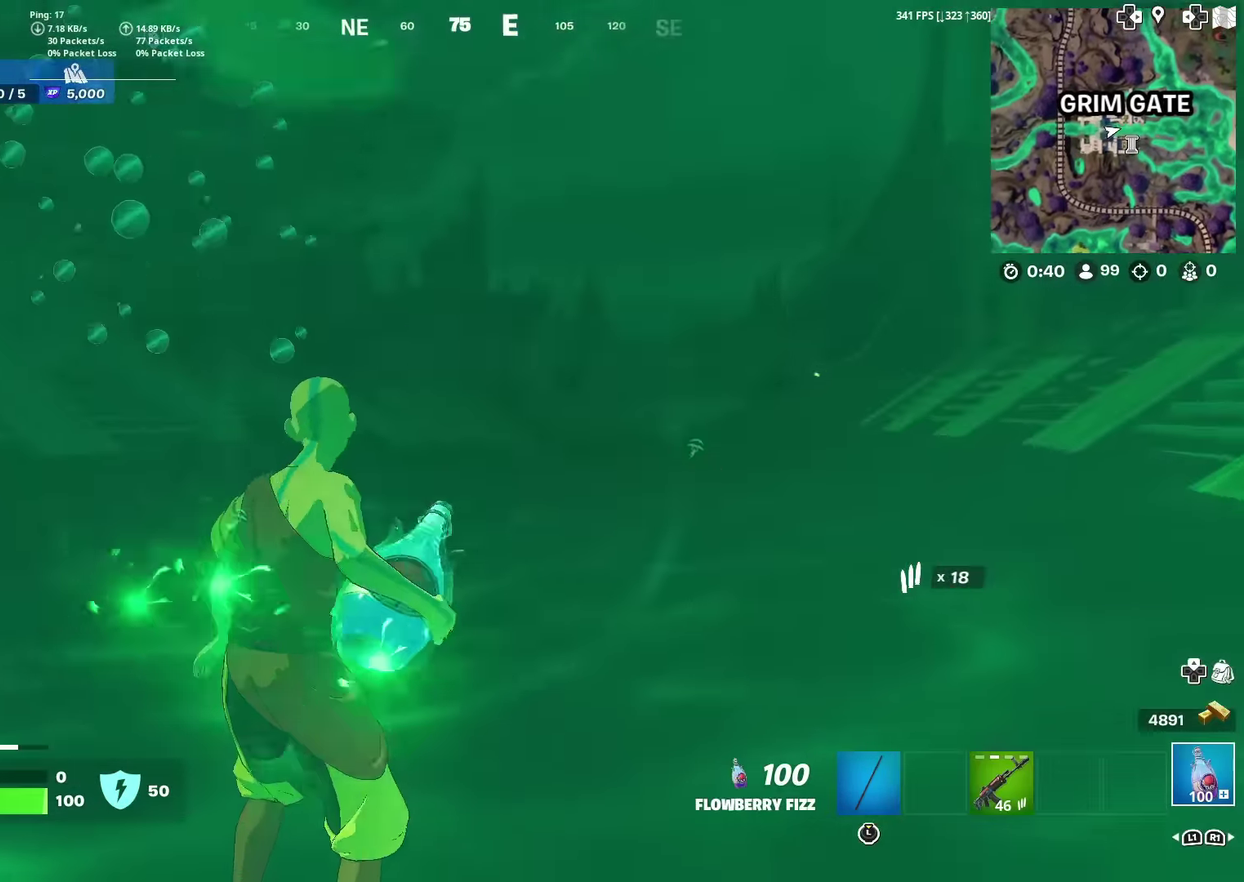
{"dt_ms": 700, "buttons": ["R2"], "left_stick": "up", "right_stick": "right", "events": [[200, "right_stick", "right"], [400, "right_stick", "up-right"], [450, "right_stick", "right"]]}
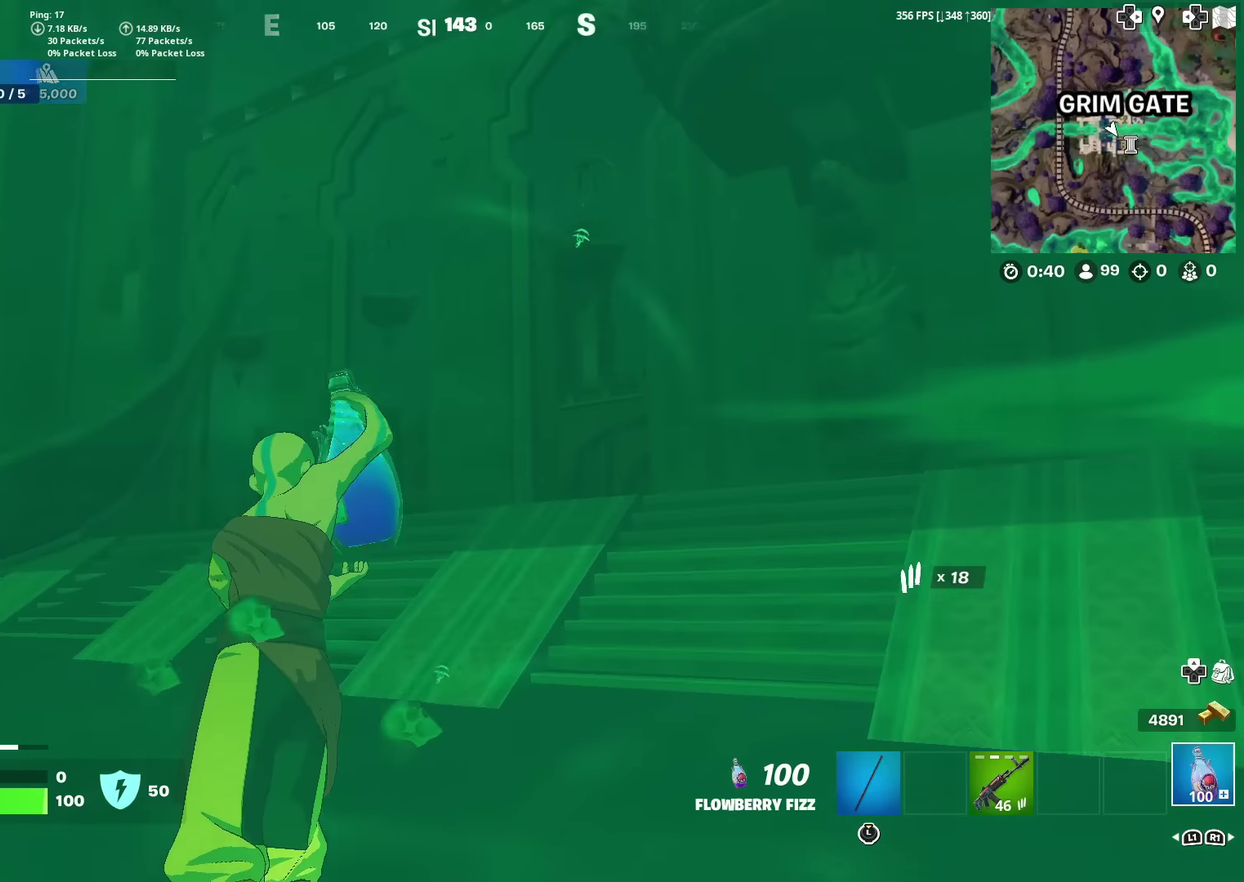
{"dt_ms": 500, "buttons": ["R2"], "left_stick": "up", "right_stick": "center", "events": [[117, "right_stick", "center"]]}
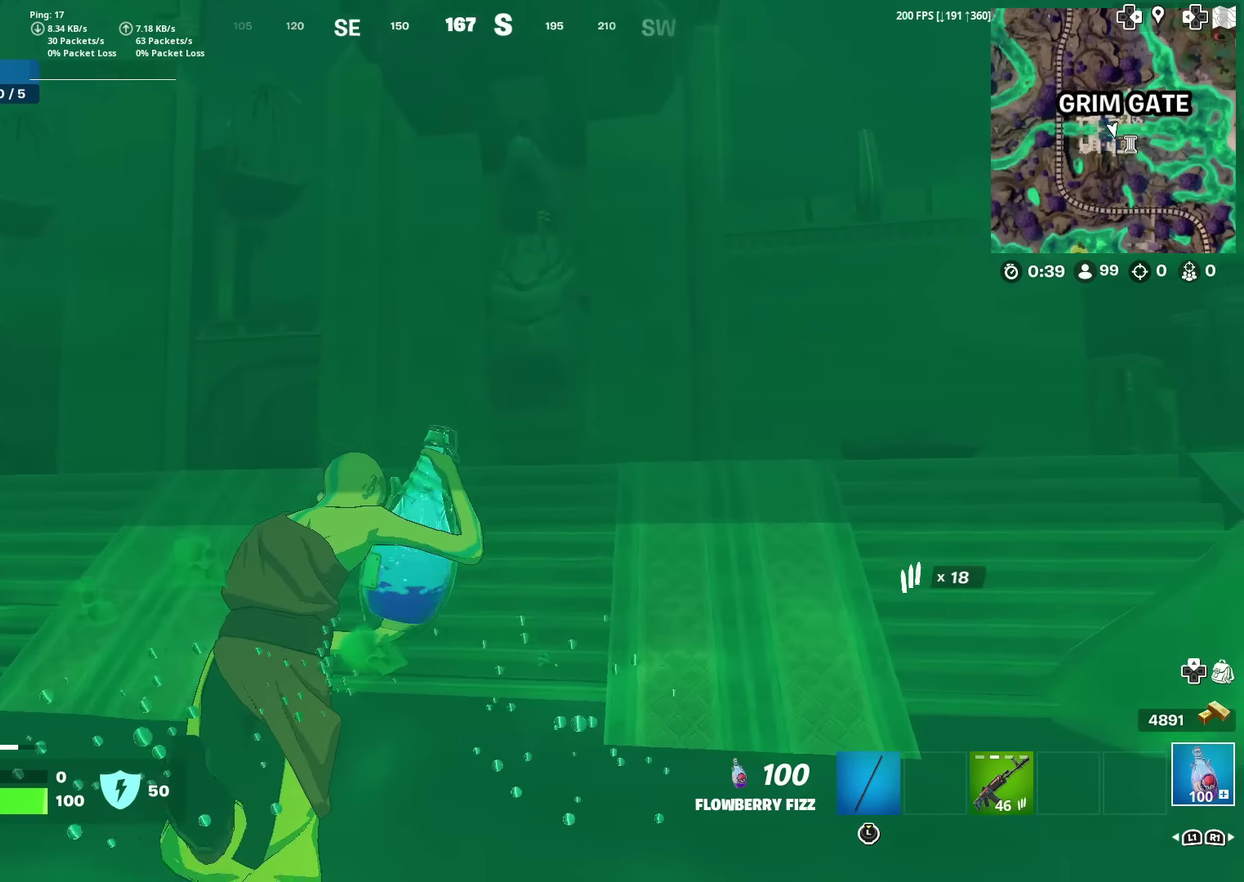
{"dt_ms": 501, "buttons": ["R2"], "left_stick": "up", "right_stick": "center", "events": []}
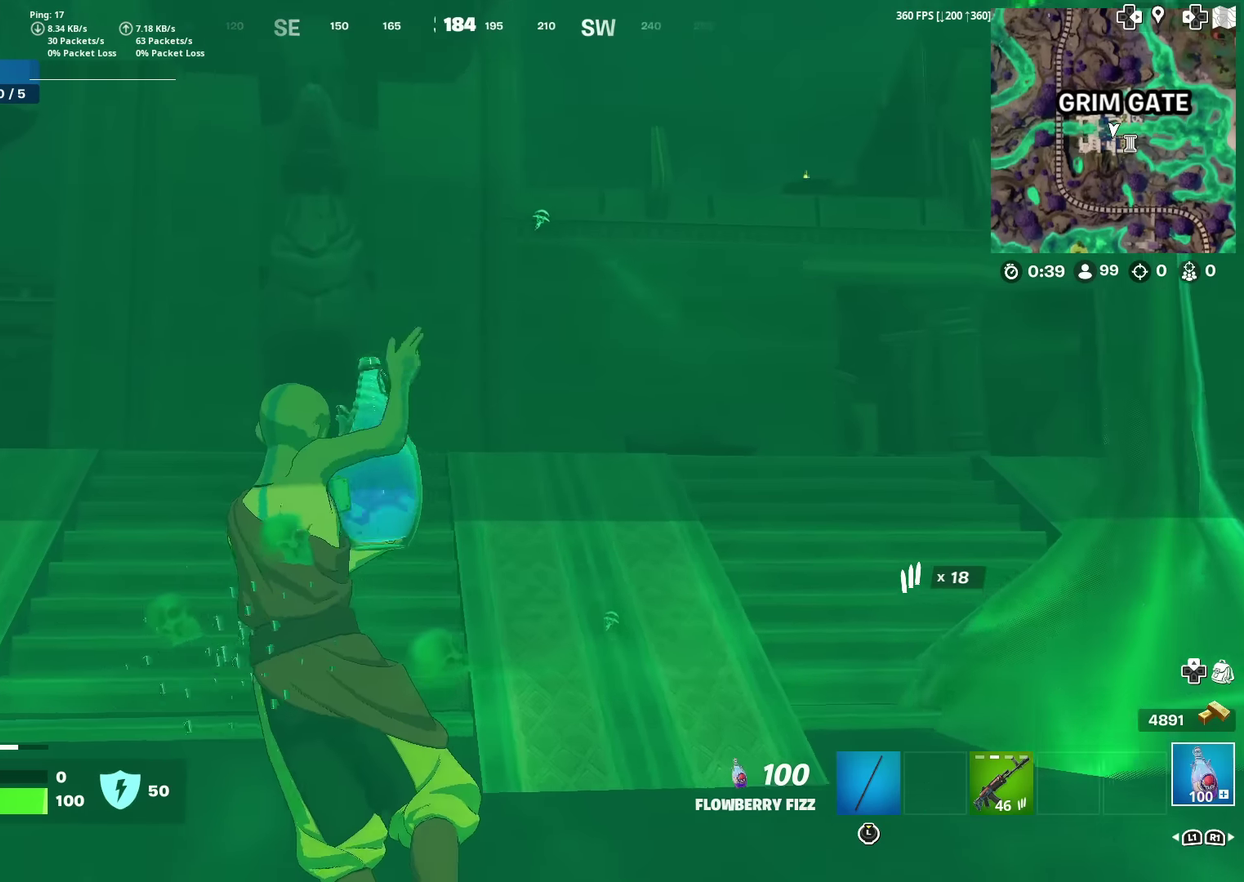
{"dt_ms": 584, "buttons": ["R2"], "left_stick": "up", "right_stick": "center", "events": [[217, "right_stick", "right"], [317, "right_stick", "center"], [450, "CROSS", "down"], [584, "CROSS", "up"]]}
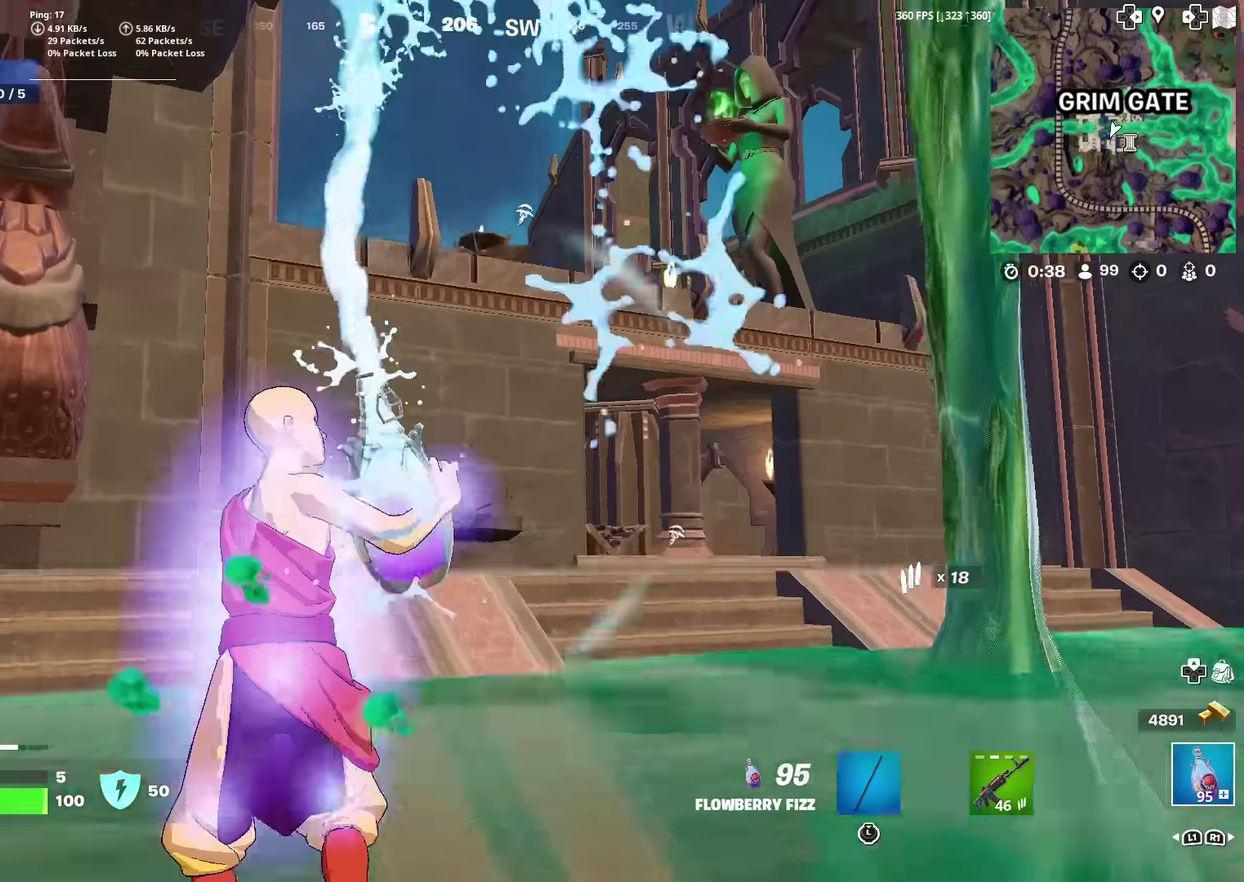
{"dt_ms": 400, "buttons": ["R2"], "left_stick": "up", "right_stick": "center", "events": []}
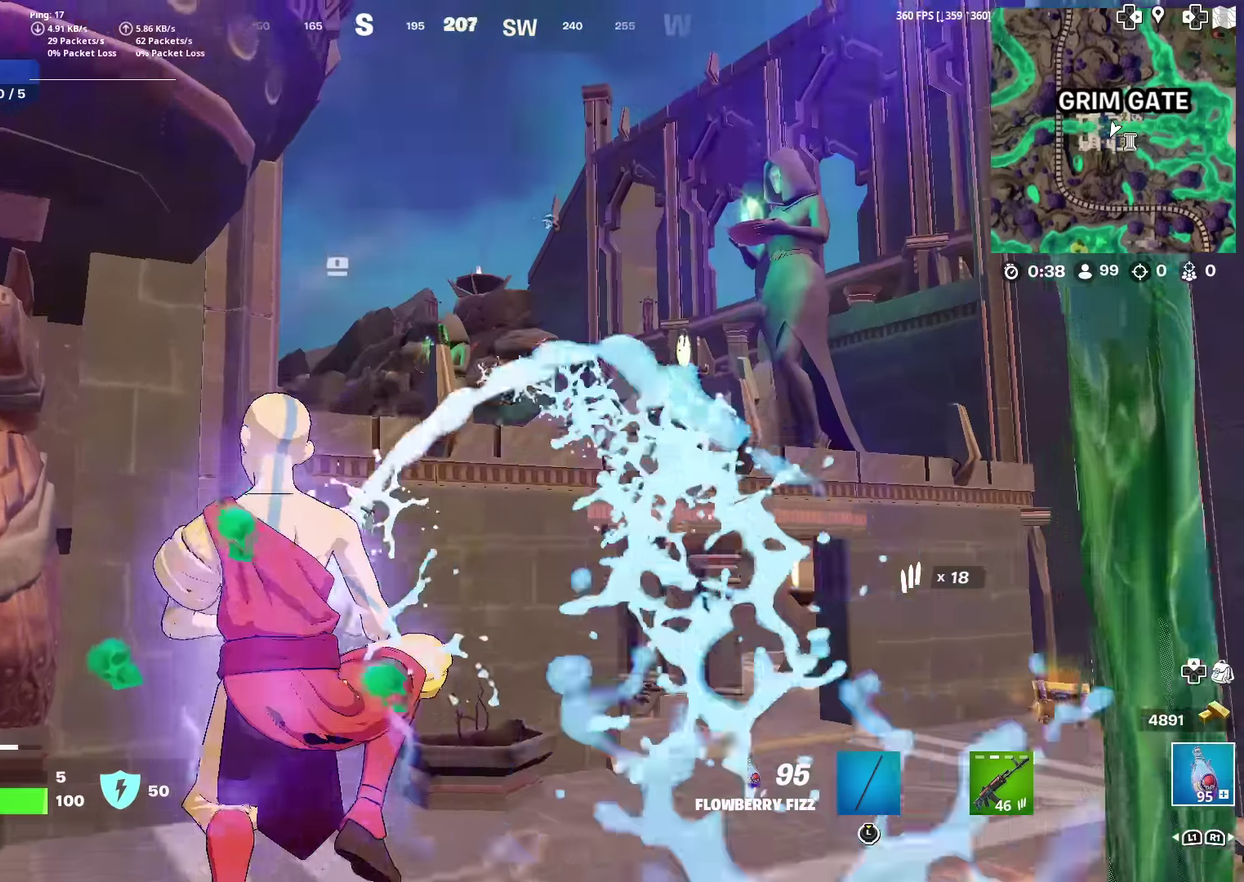
{"dt_ms": 501, "buttons": ["R2"], "left_stick": "up", "right_stick": "center", "events": []}
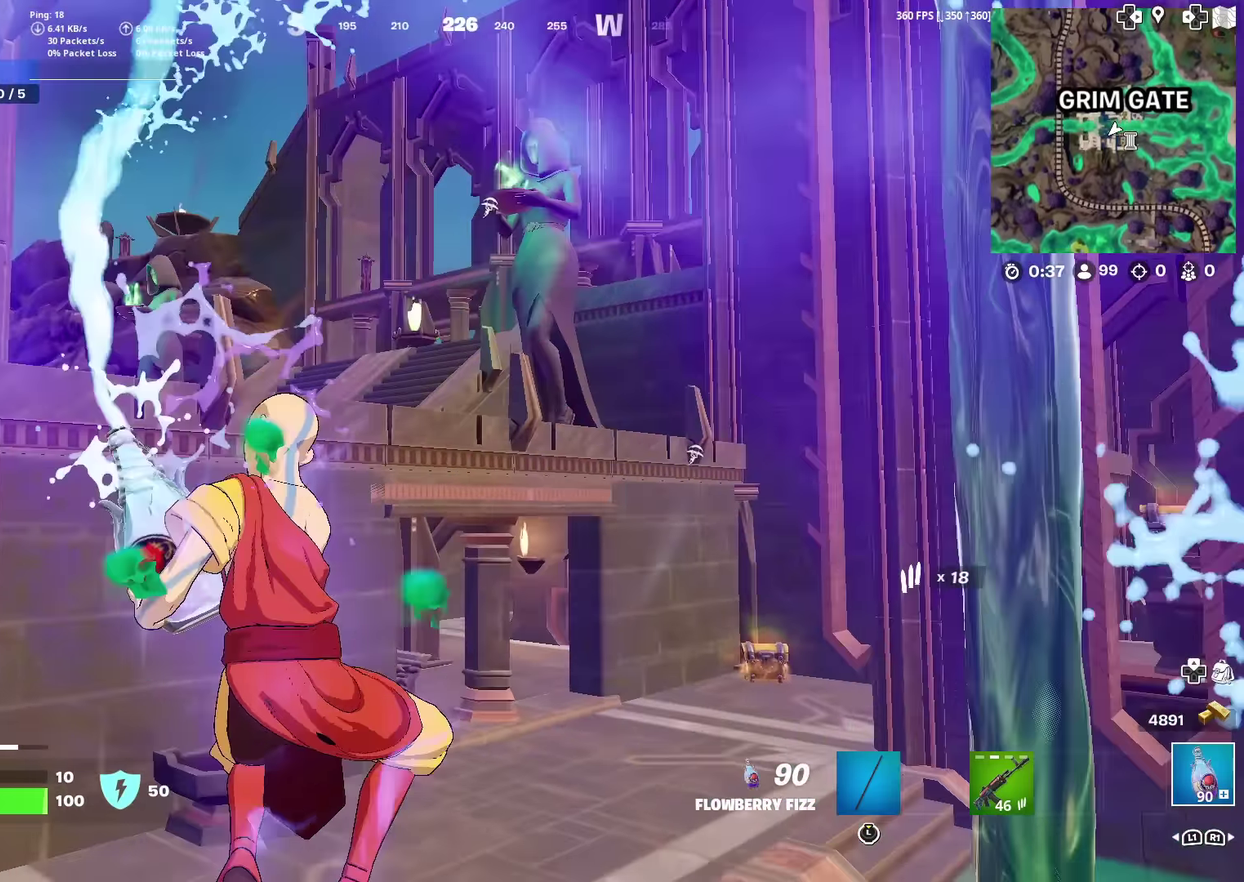
{"dt_ms": 500, "buttons": ["R2"], "left_stick": "up-right", "right_stick": "center"}
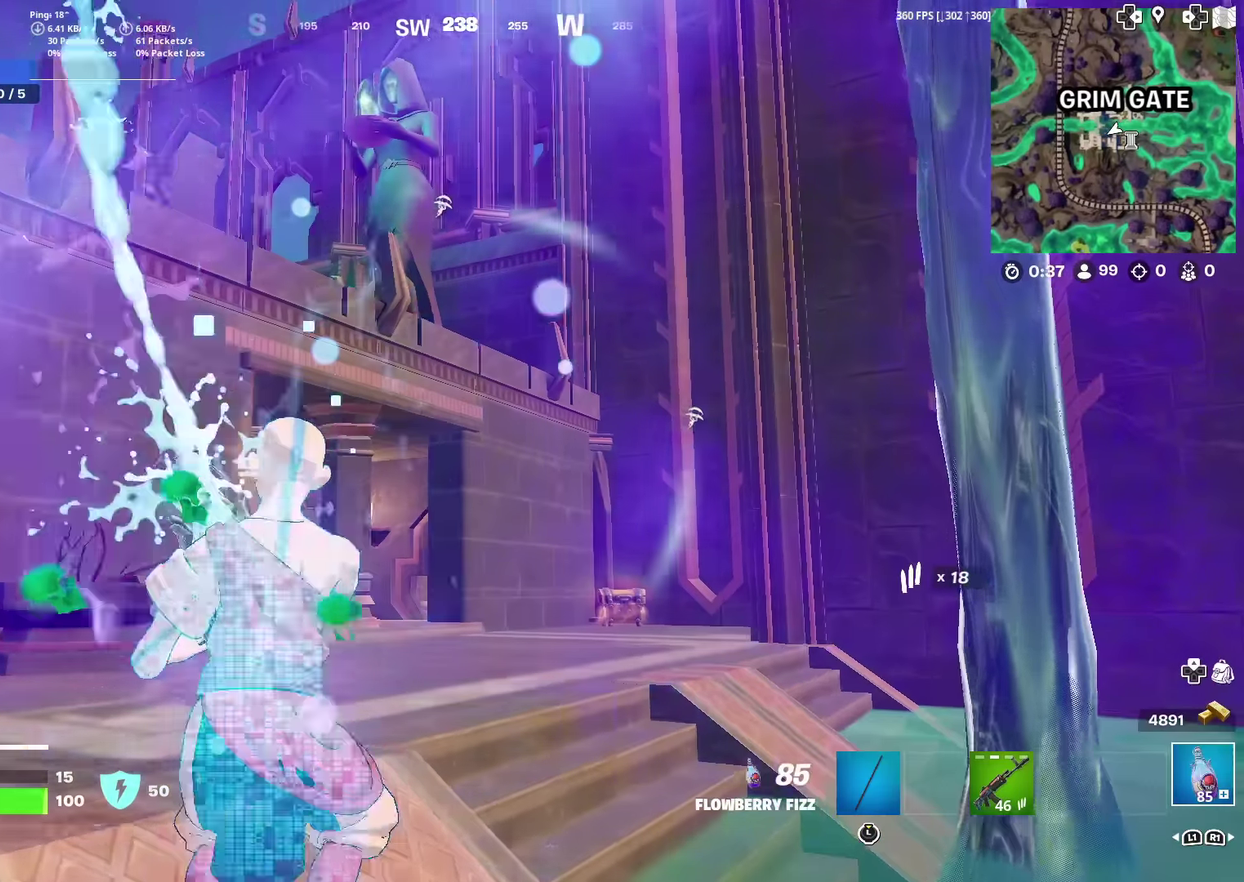
{"dt_ms": 401, "buttons": ["R2"], "left_stick": "up", "right_stick": "center", "events": [[67, "left_stick", "up"]]}
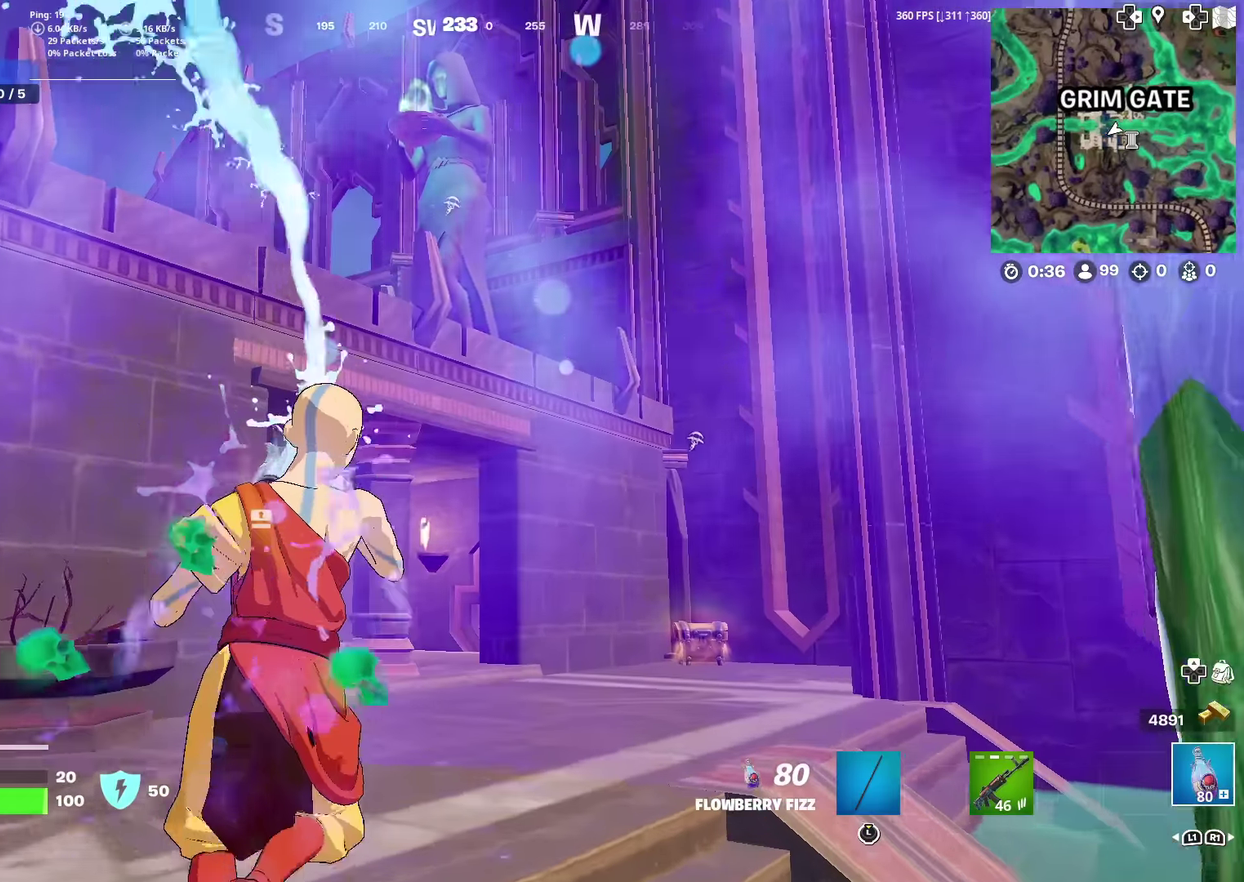
{"dt_ms": 600, "buttons": ["CROSS", "R2"], "left_stick": "up", "right_stick": "center", "events": [[400, "CROSS", "down"], [433, "left_stick", "up-left"], [550, "left_stick", "up"]]}
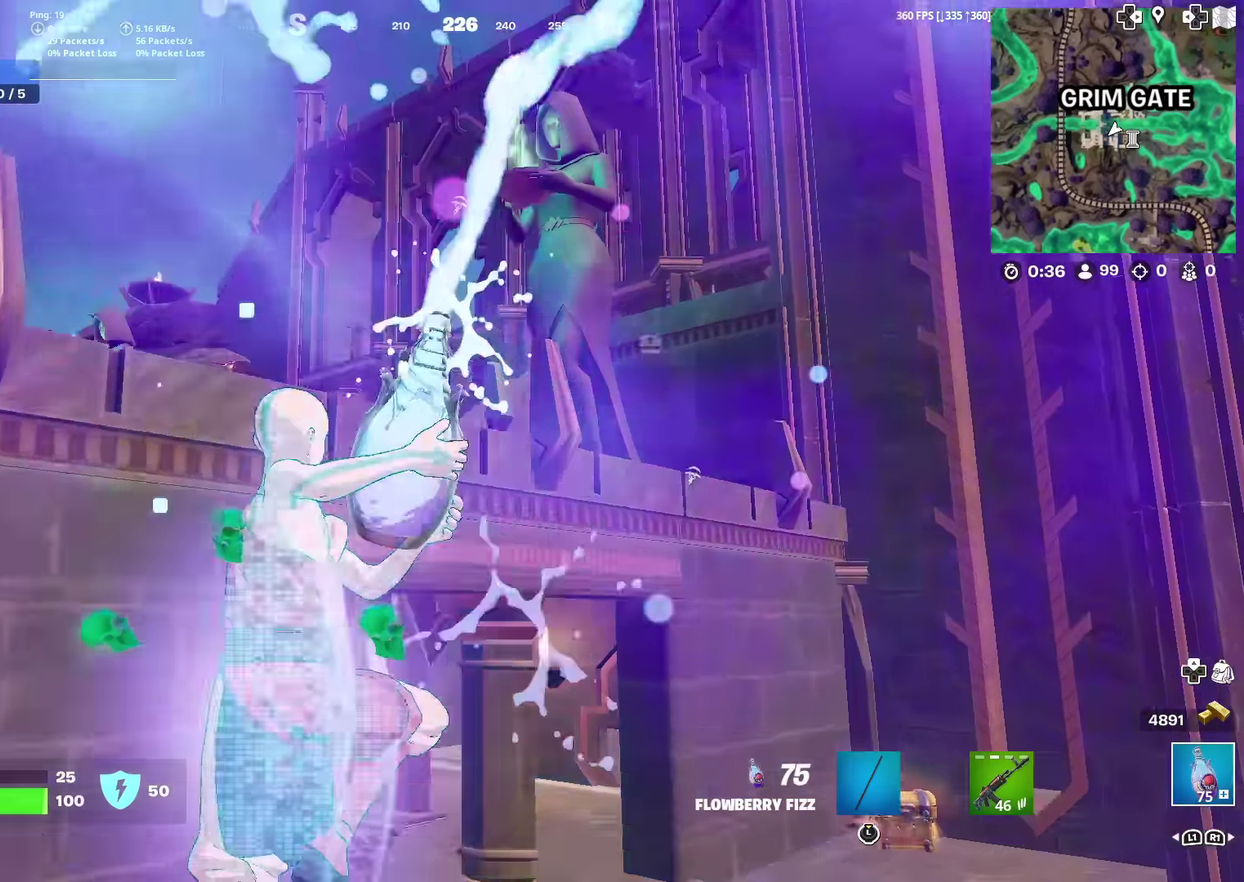
{"dt_ms": 601, "buttons": ["R2"], "left_stick": "up", "right_stick": "center", "events": [[84, "CROSS", "up"], [200, "right_stick", "down-left"], [300, "right_stick", "center"]]}
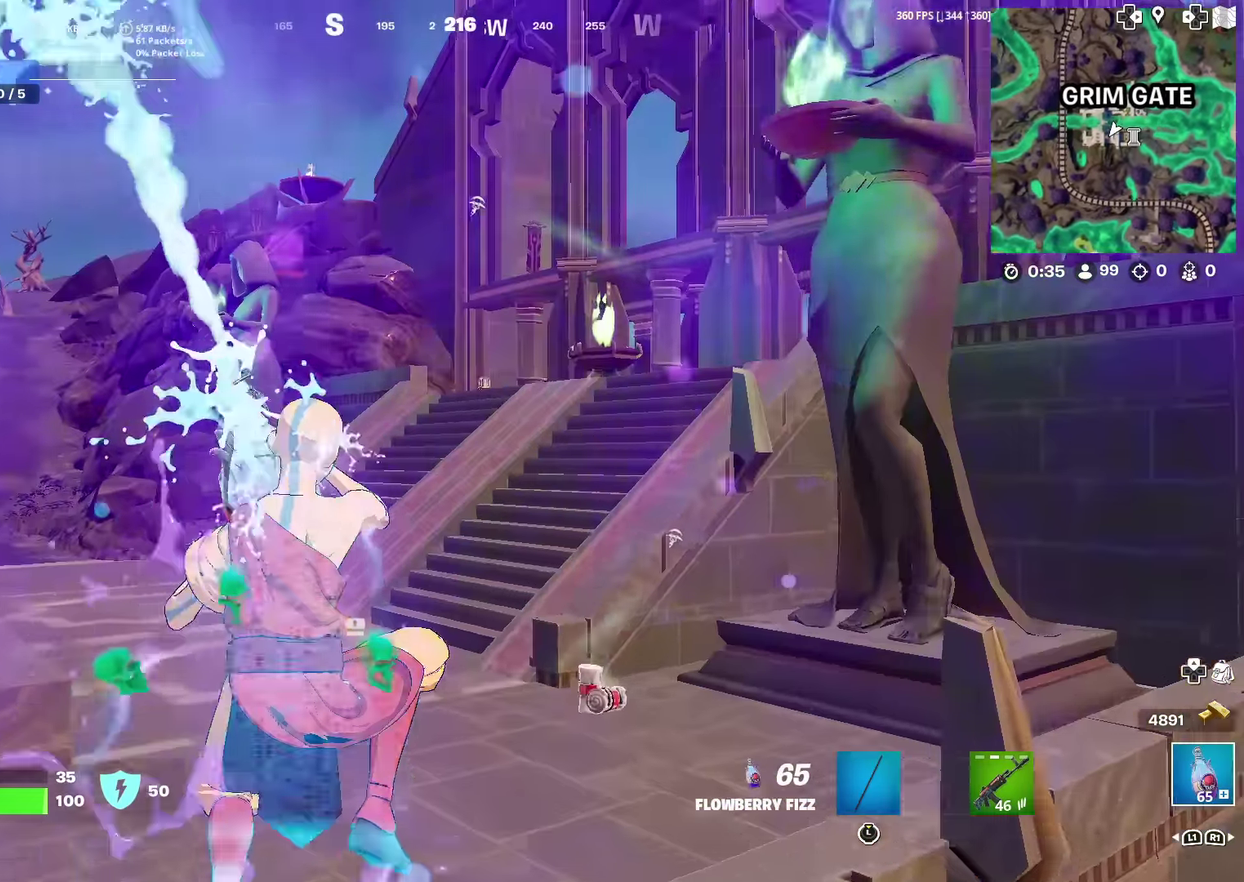
{"dt_ms": 400, "buttons": ["R2"], "left_stick": "up", "right_stick": "center"}
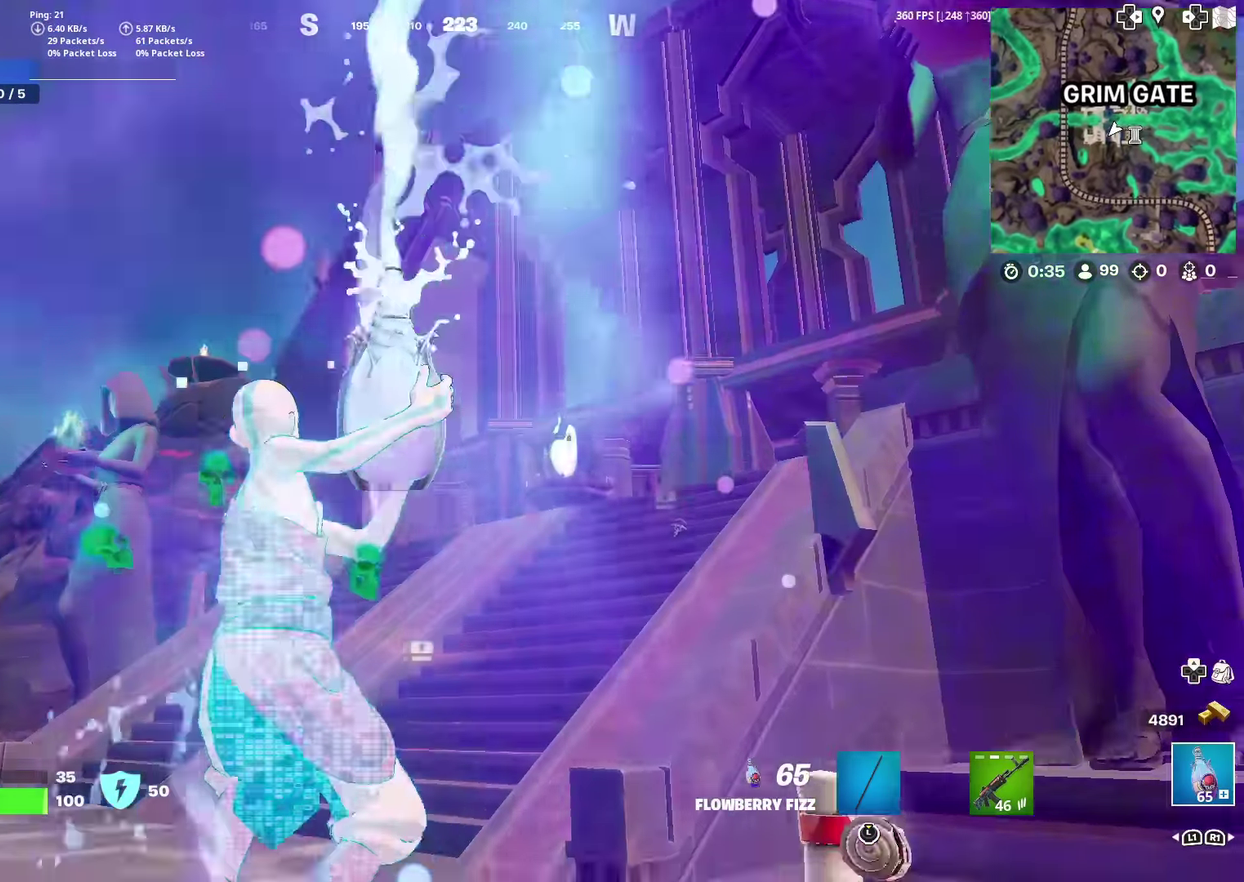
{"dt_ms": 501, "buttons": ["R2"], "left_stick": "up", "right_stick": "center", "events": [[267, "CROSS", "down"], [284, "right_stick", "down-left"], [350, "right_stick", "center"], [384, "CROSS", "up"]]}
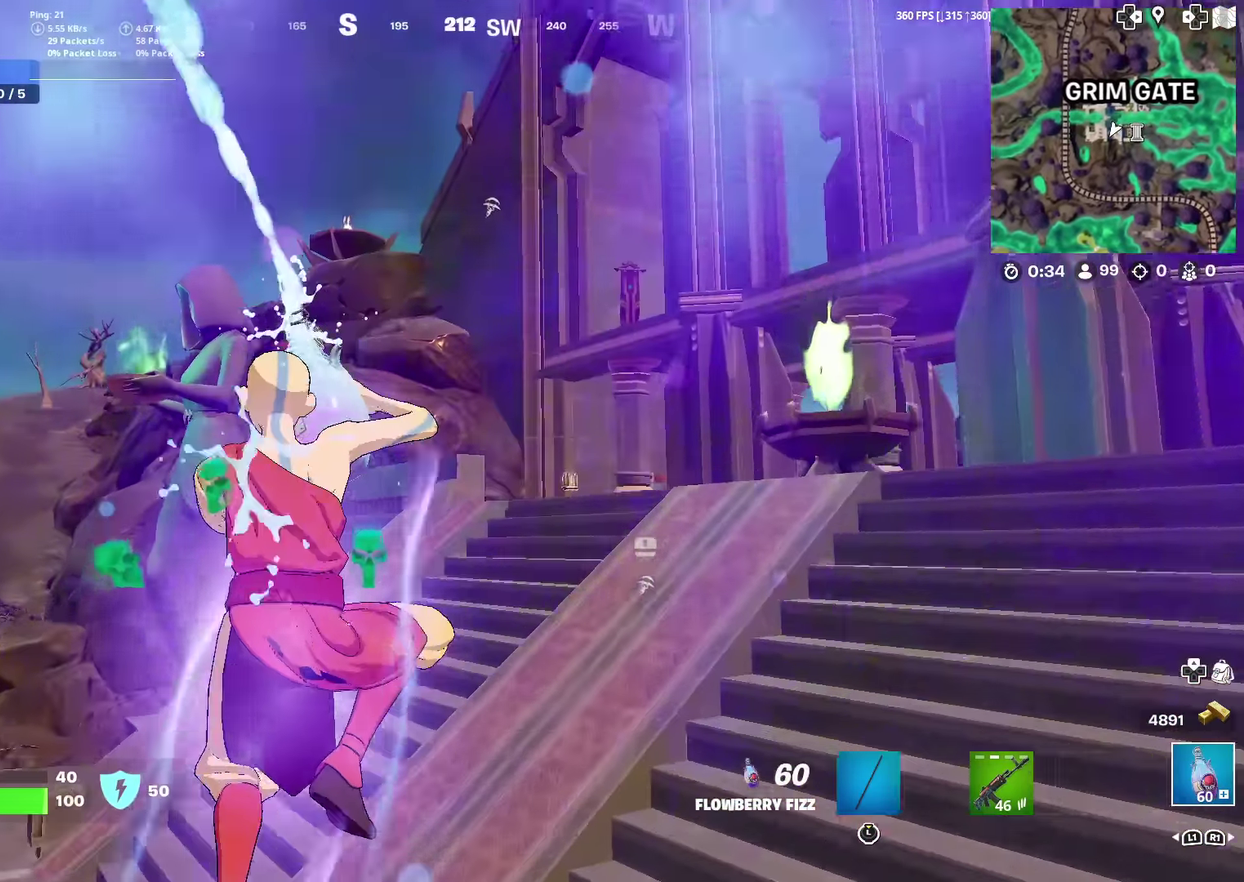
{"dt_ms": 500, "buttons": ["R2"], "left_stick": "up", "right_stick": "center", "events": [[33, "right_stick", "down"], [50, "left_stick", "up-right"], [100, "right_stick", "center"], [483, "left_stick", "up"]]}
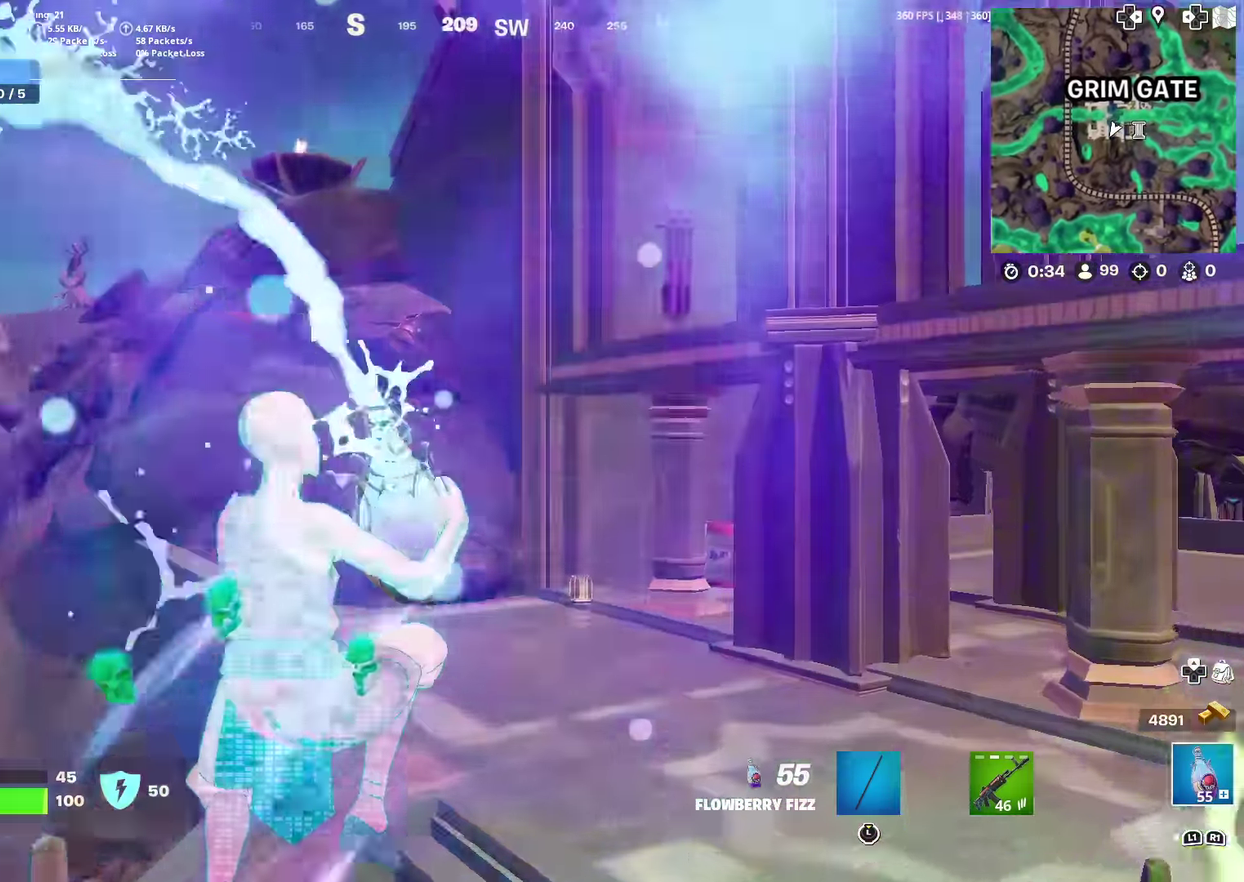
{"dt_ms": 501, "buttons": ["R2"], "left_stick": "left", "right_stick": "center"}
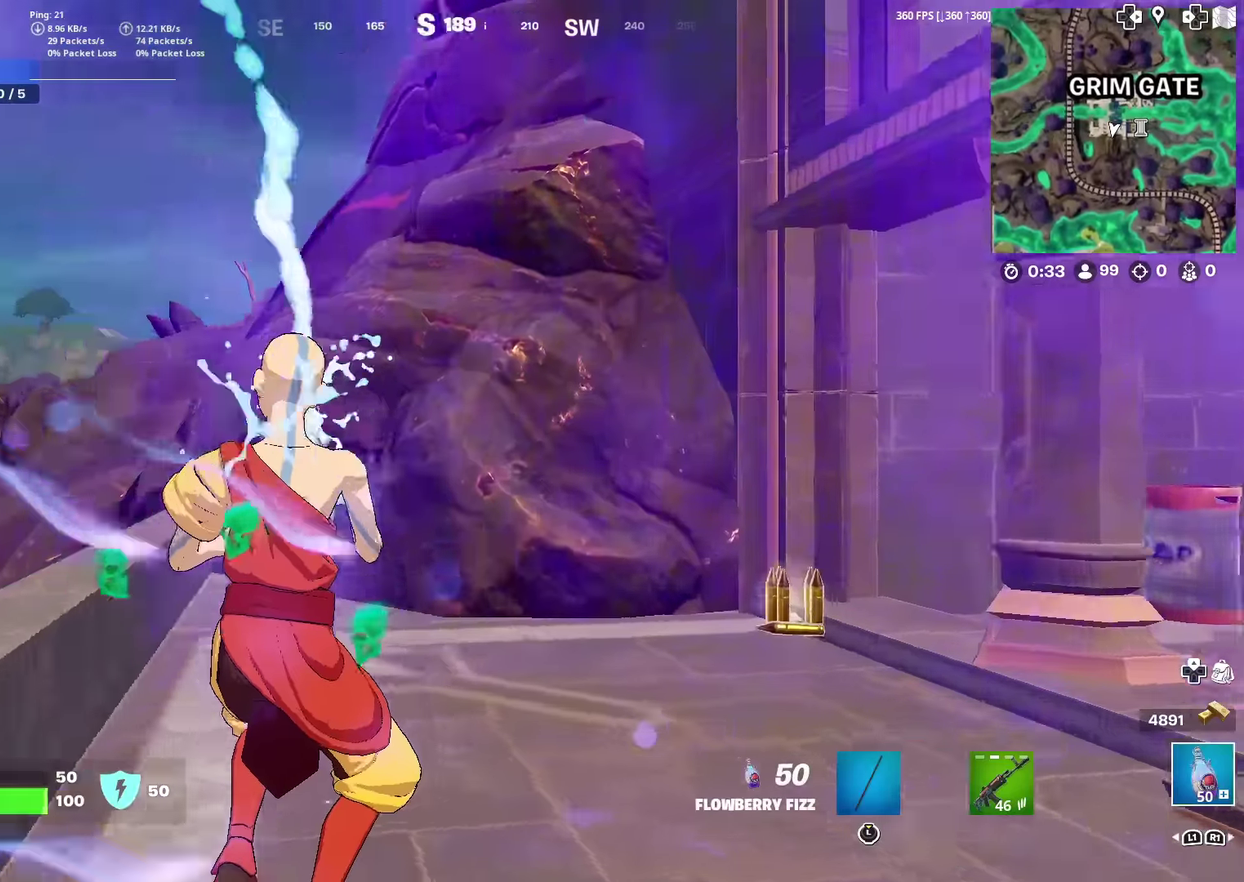
{"dt_ms": 501, "buttons": ["R2"], "left_stick": "up", "right_stick": "center", "events": [[150, "CROSS", "down"], [234, "left_stick", "up-left"], [317, "CROSS", "up"], [384, "left_stick", "up"]]}